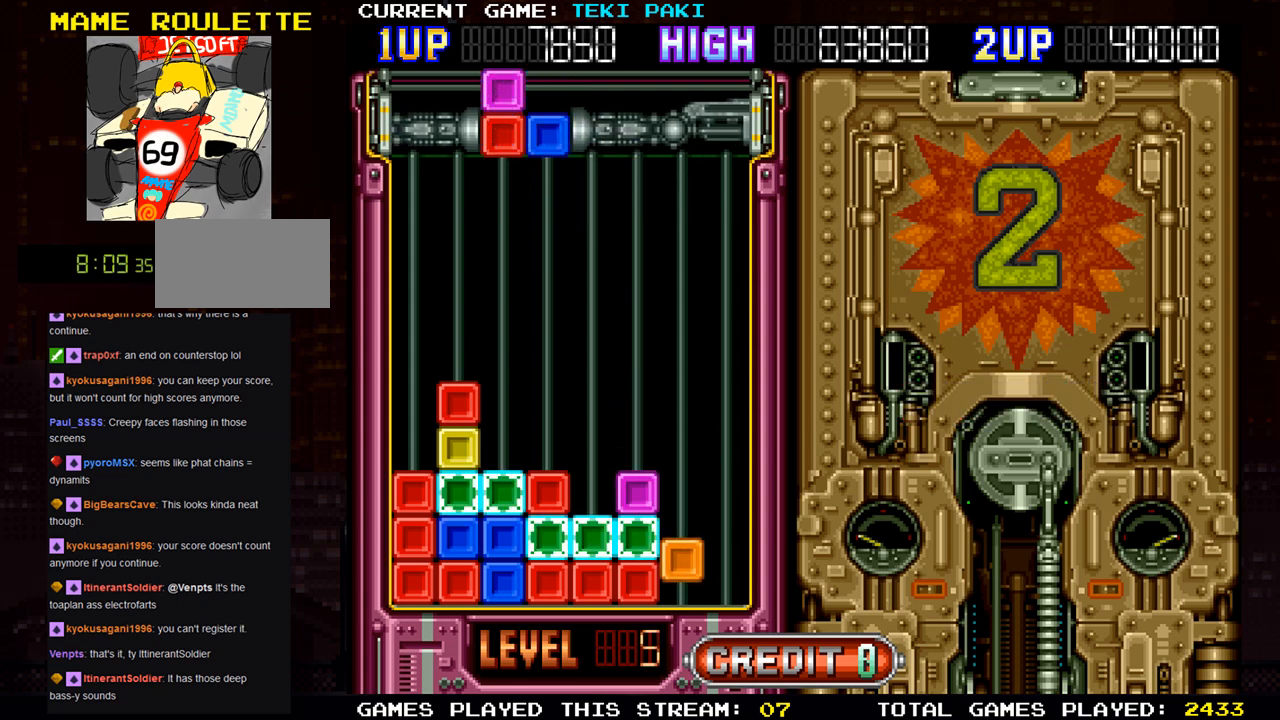
Gameplay with a controller (arcade stick); each line is a JSON object with the inputs held at the frame after it. "events" lists button and stick changes between this image and that frame as [ms after this image, input, new state], when the widget could be followed in between. Not read: L3 R3.
{"buttons": [], "left_stick": "center", "events": []}
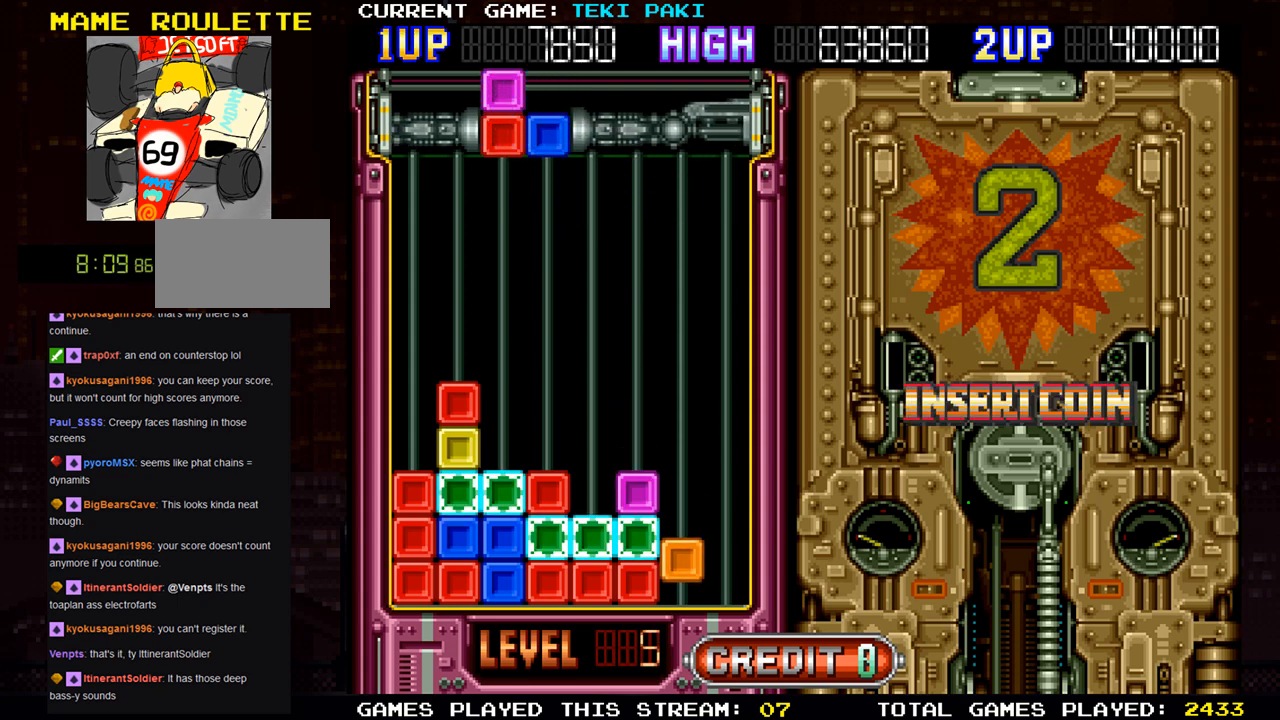
{"buttons": [], "left_stick": "center", "events": []}
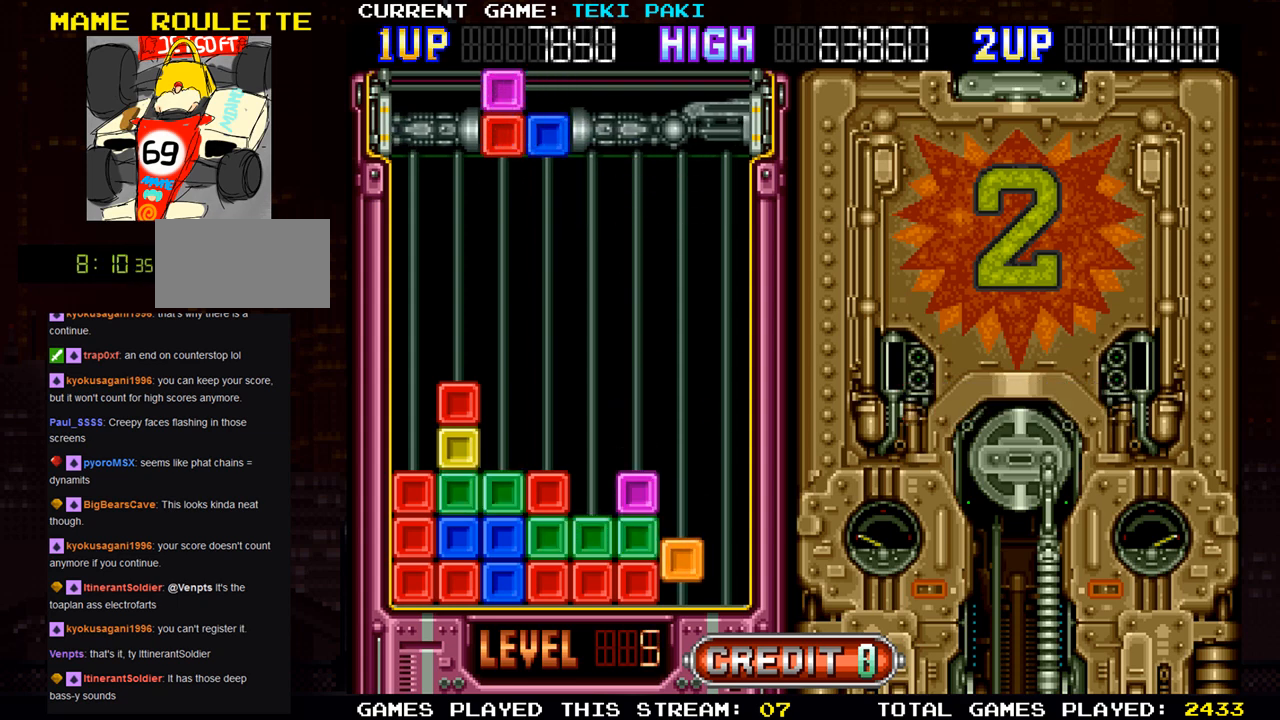
{"buttons": [], "left_stick": "center", "events": []}
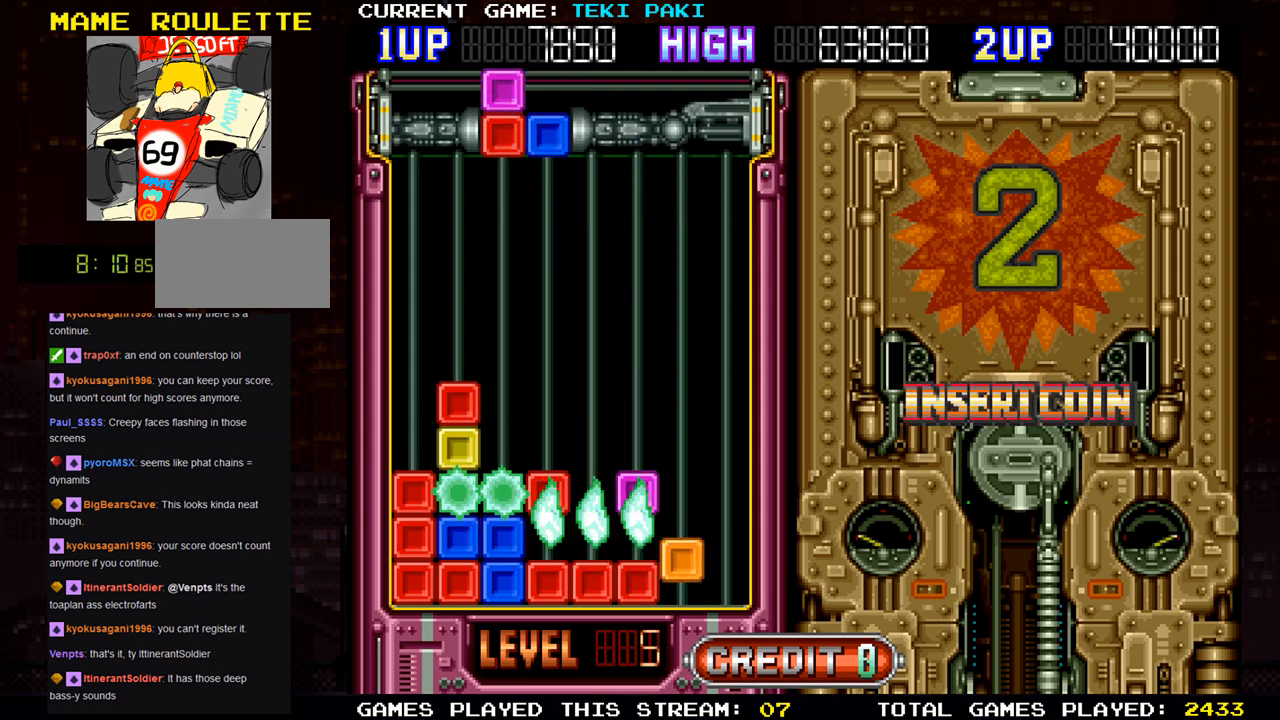
{"buttons": [], "left_stick": "center", "events": []}
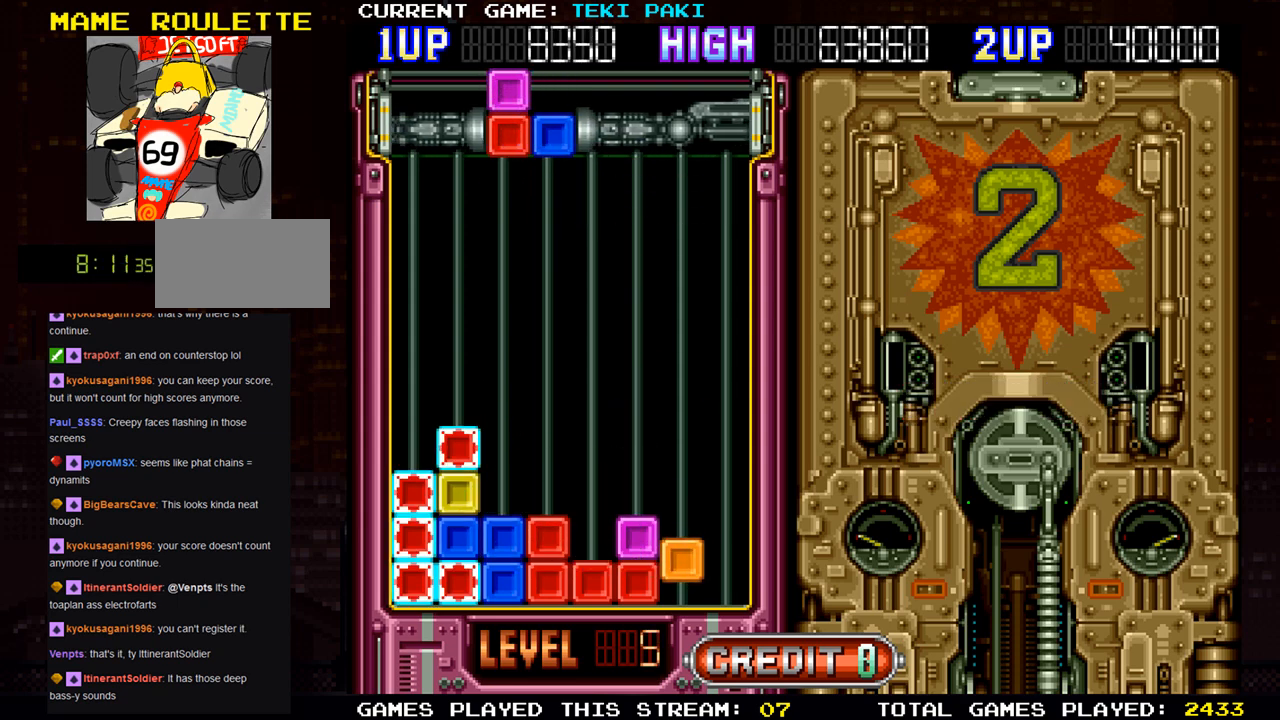
{"buttons": [], "left_stick": "center", "events": []}
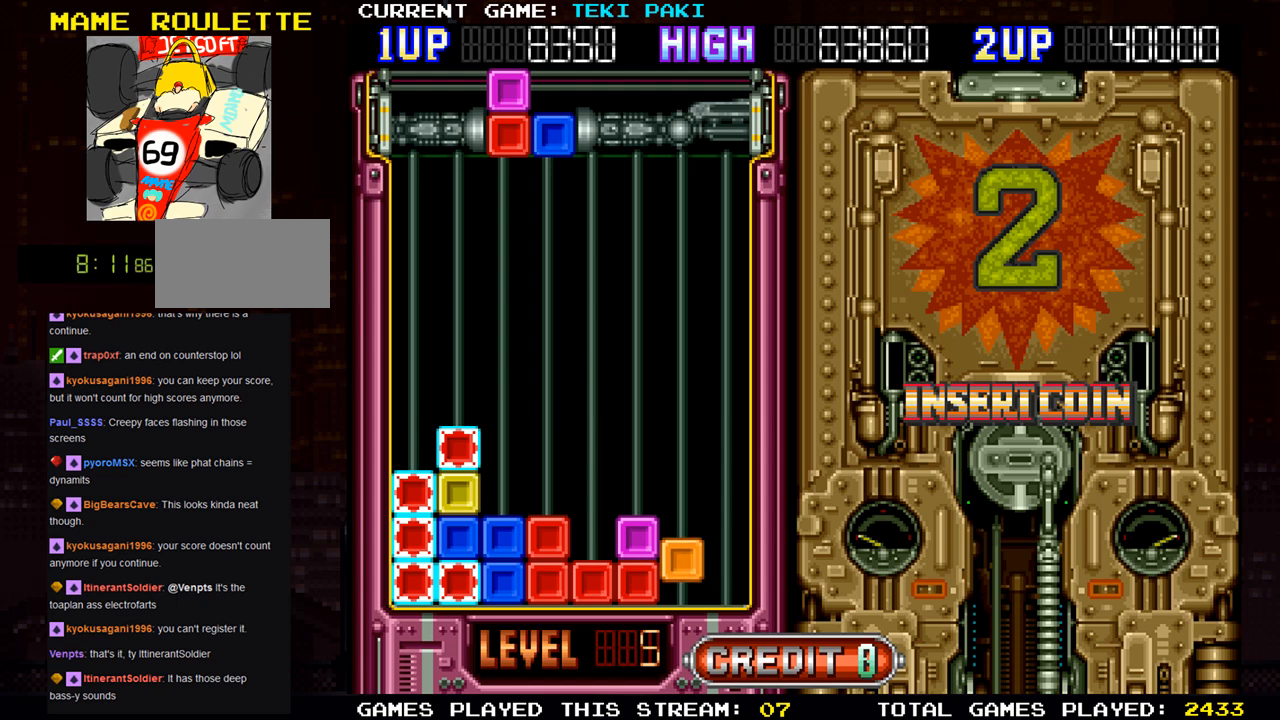
{"buttons": [], "left_stick": "center", "events": []}
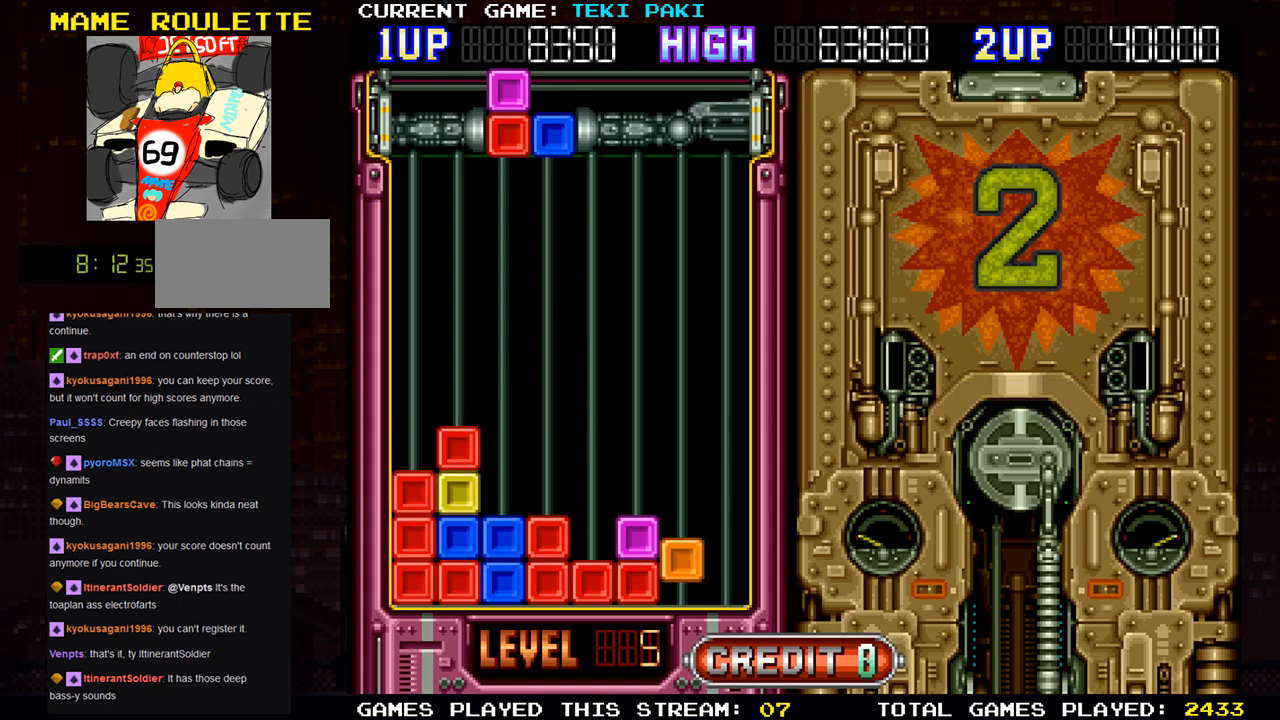
{"buttons": [], "left_stick": "center", "events": []}
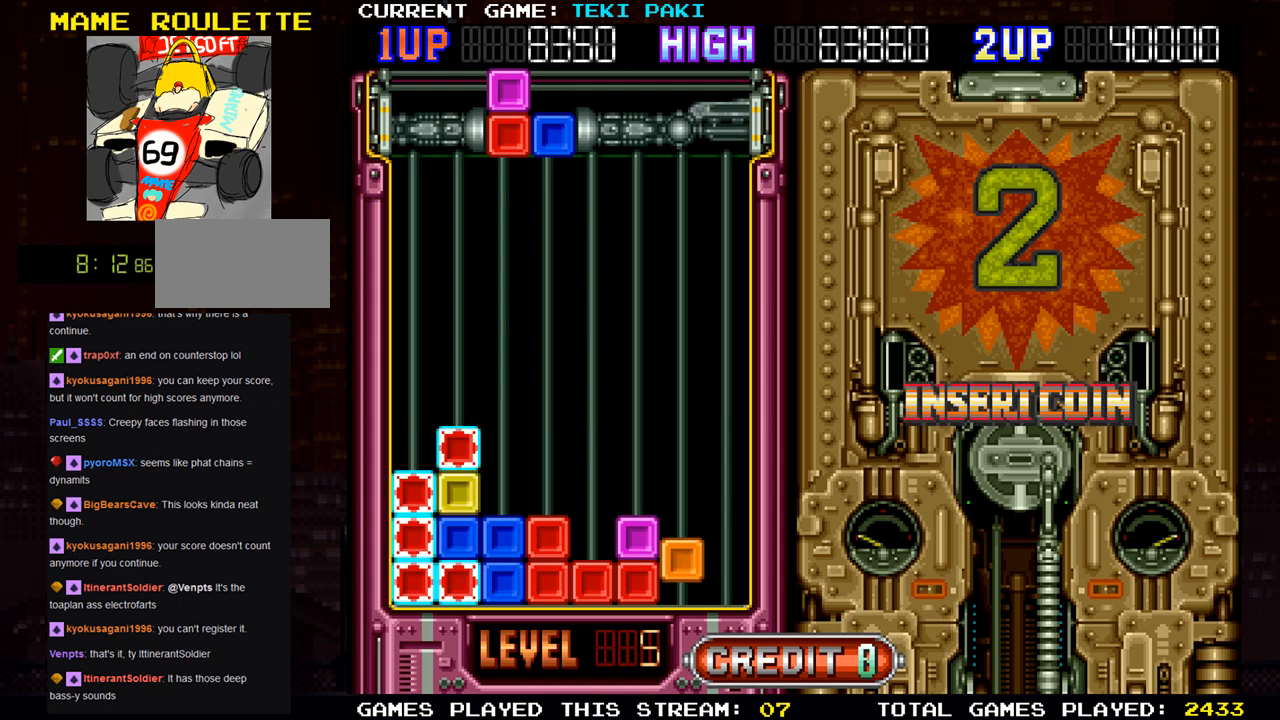
{"buttons": [], "left_stick": "center", "events": []}
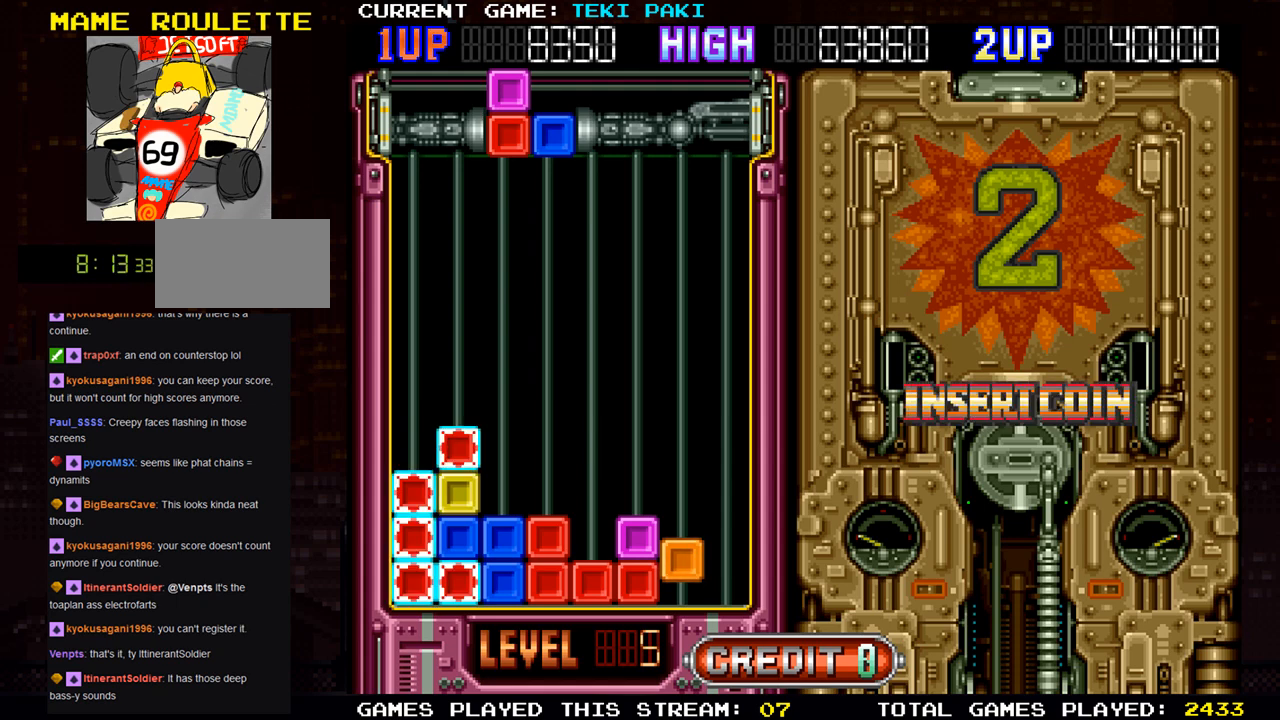
{"buttons": [], "left_stick": "center", "events": [[433, "SQUARE", "down"], [500, "SQUARE", "up"]]}
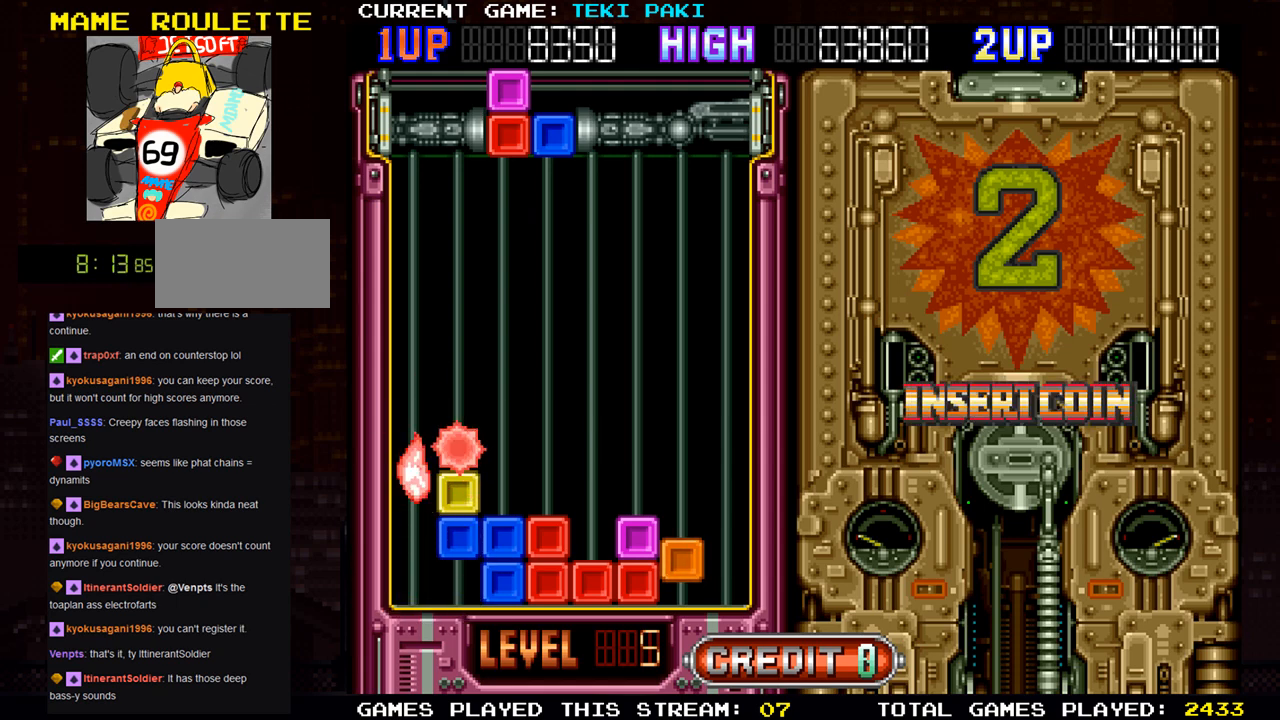
{"buttons": ["SQUARE"], "left_stick": "center", "events": [[217, "SQUARE", "down"], [283, "SQUARE", "up"], [450, "SQUARE", "down"]]}
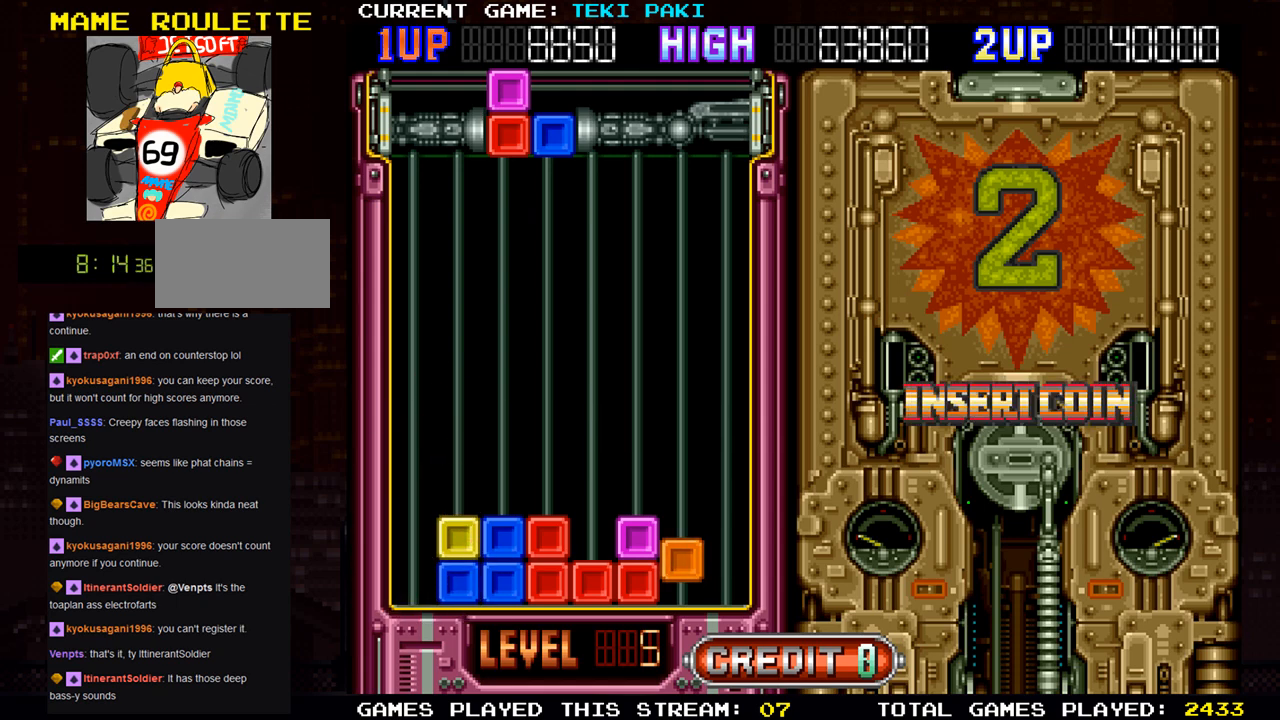
{"buttons": ["SQUARE"], "left_stick": "center", "events": [[50, "SQUARE", "up"], [200, "SQUARE", "down"], [300, "SQUARE", "up"], [433, "SQUARE", "down"]]}
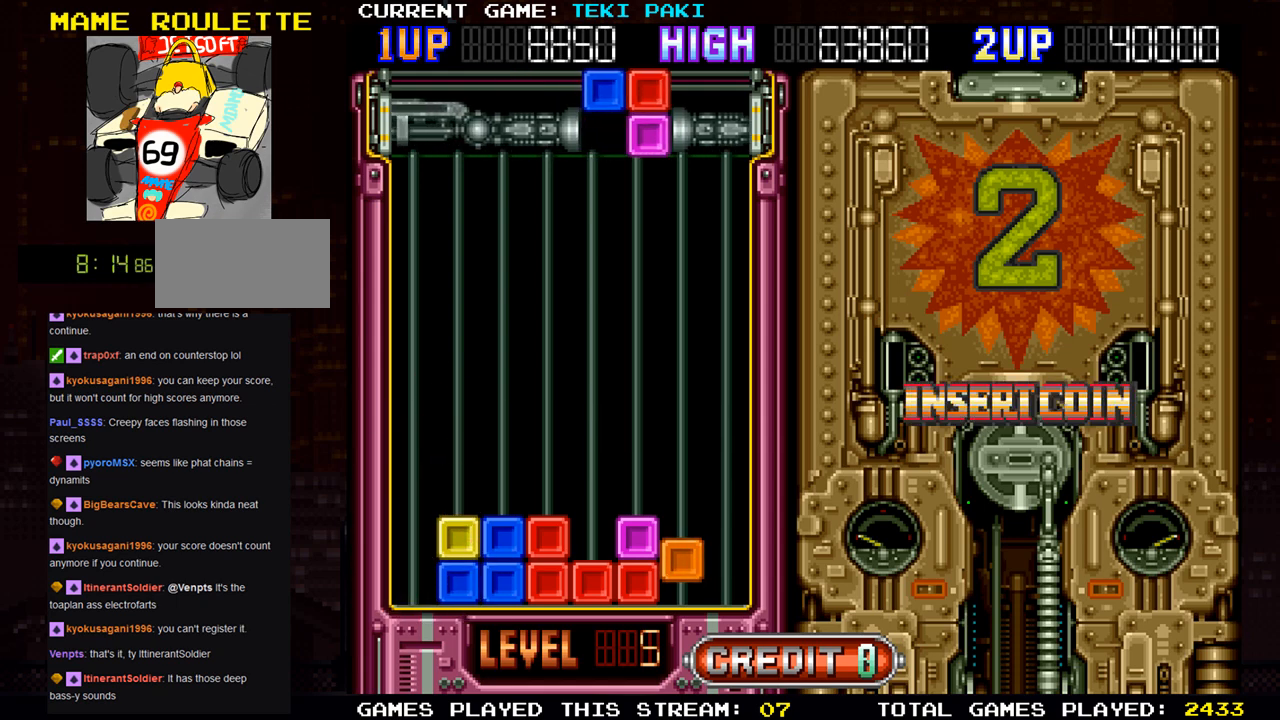
{"buttons": [], "left_stick": "center", "events": [[33, "SQUARE", "up"], [367, "left_stick", "left"], [483, "left_stick", "center"]]}
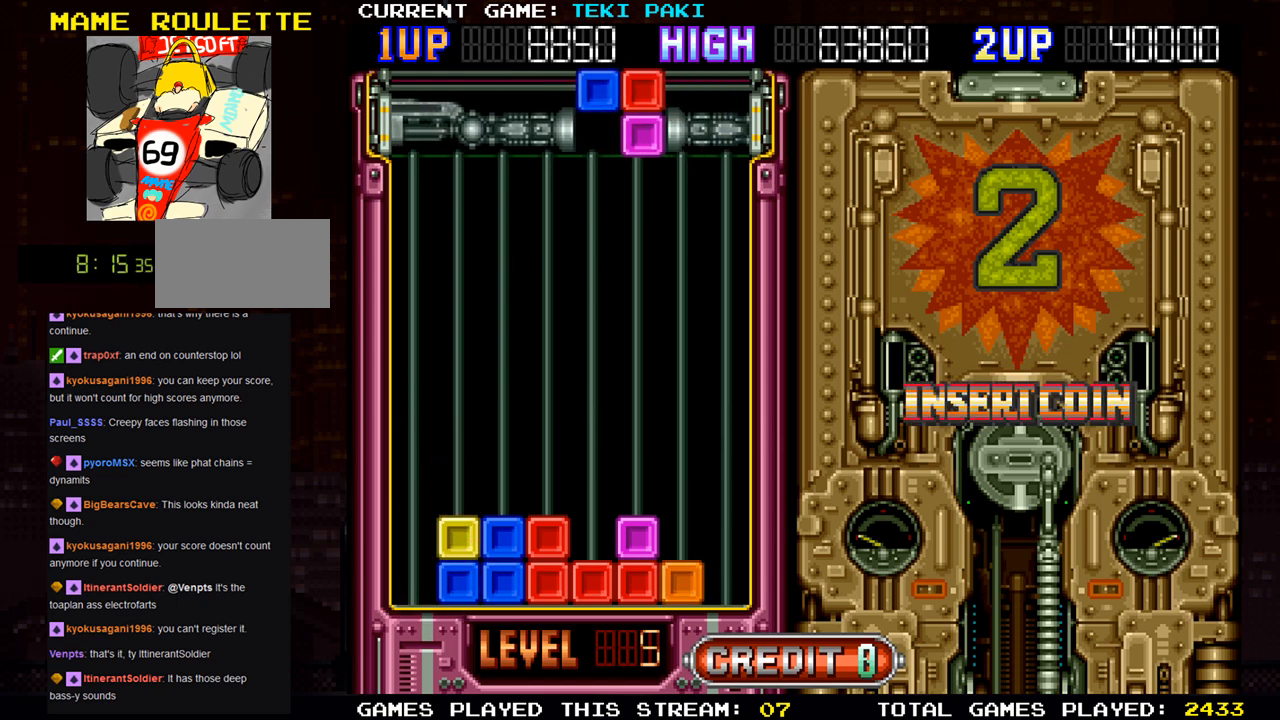
{"buttons": [], "left_stick": "center", "events": [[33, "SQUARE", "down"], [133, "SQUARE", "up"]]}
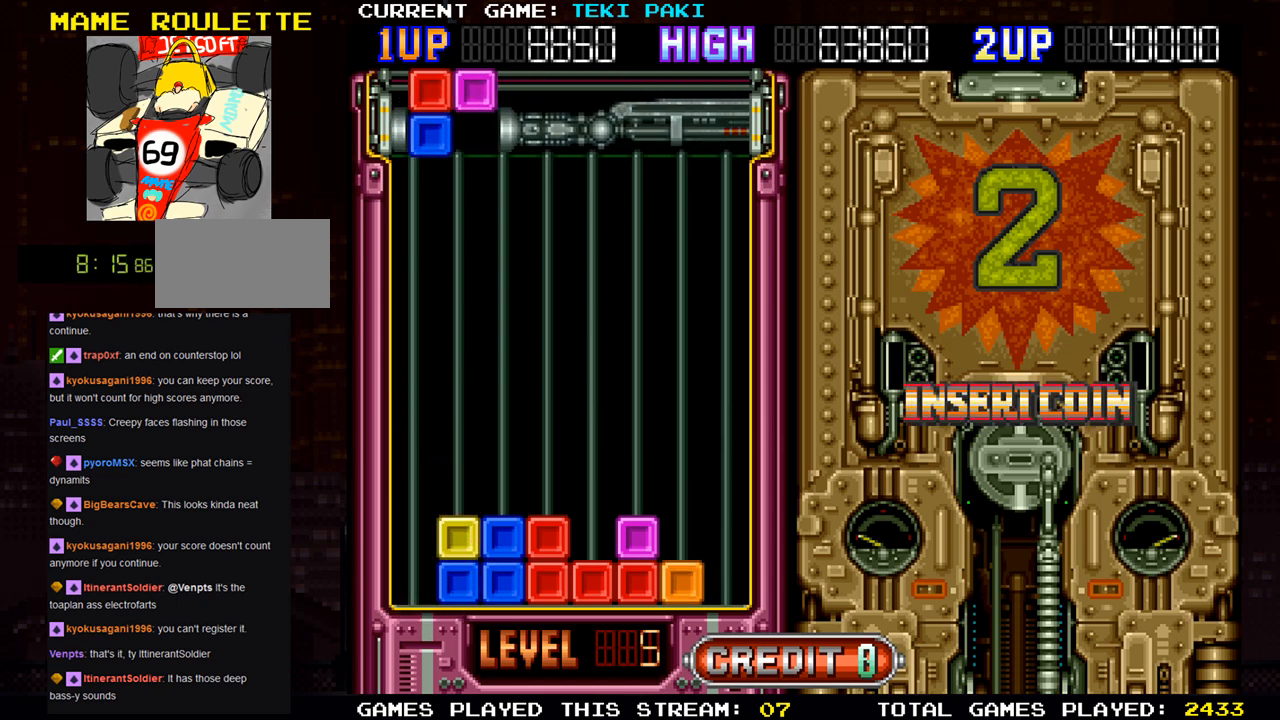
{"buttons": [], "left_stick": "center", "events": []}
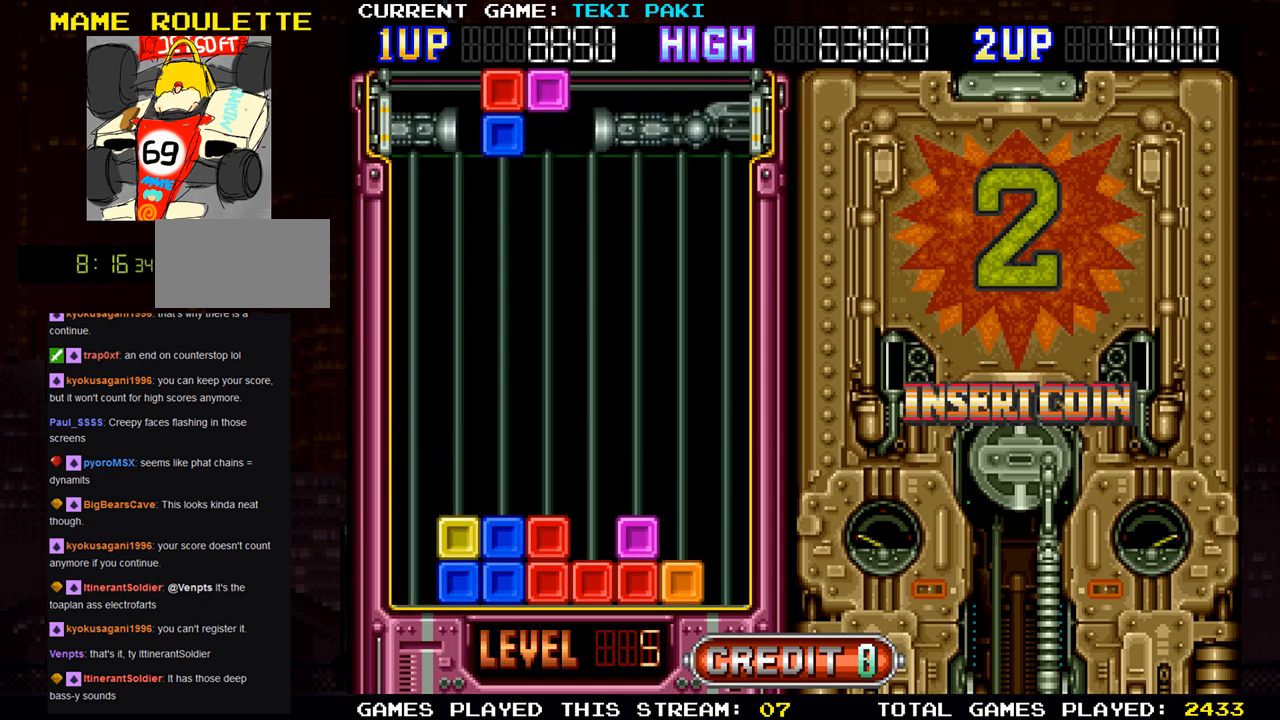
{"buttons": [], "left_stick": "center", "events": []}
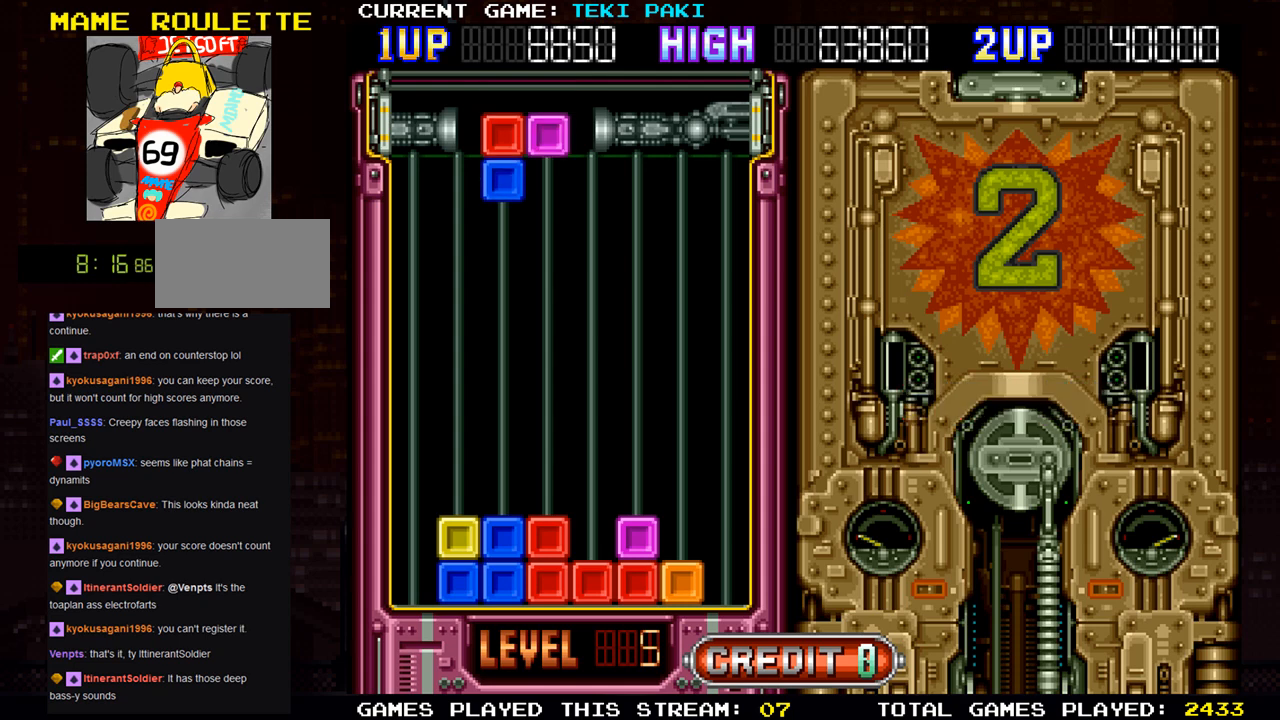
{"buttons": [], "left_stick": "down", "events": [[150, "left_stick", "down"]]}
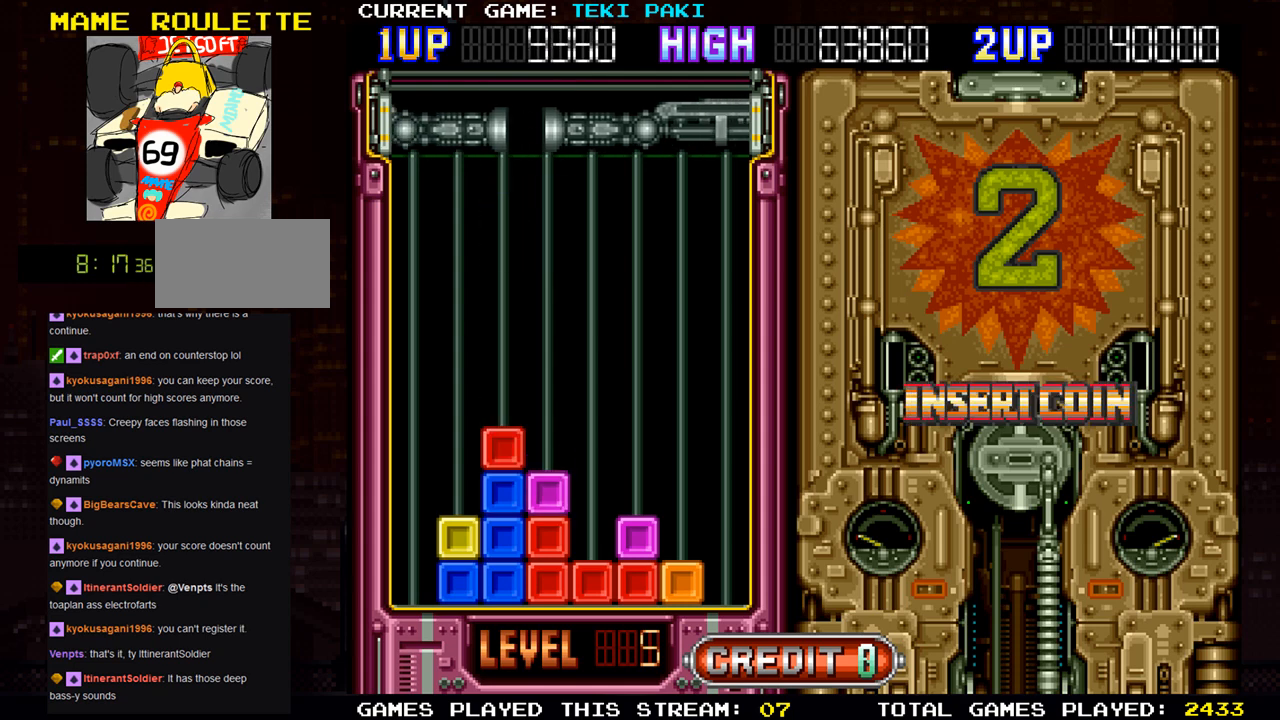
{"buttons": [], "left_stick": "center", "events": [[100, "left_stick", "center"]]}
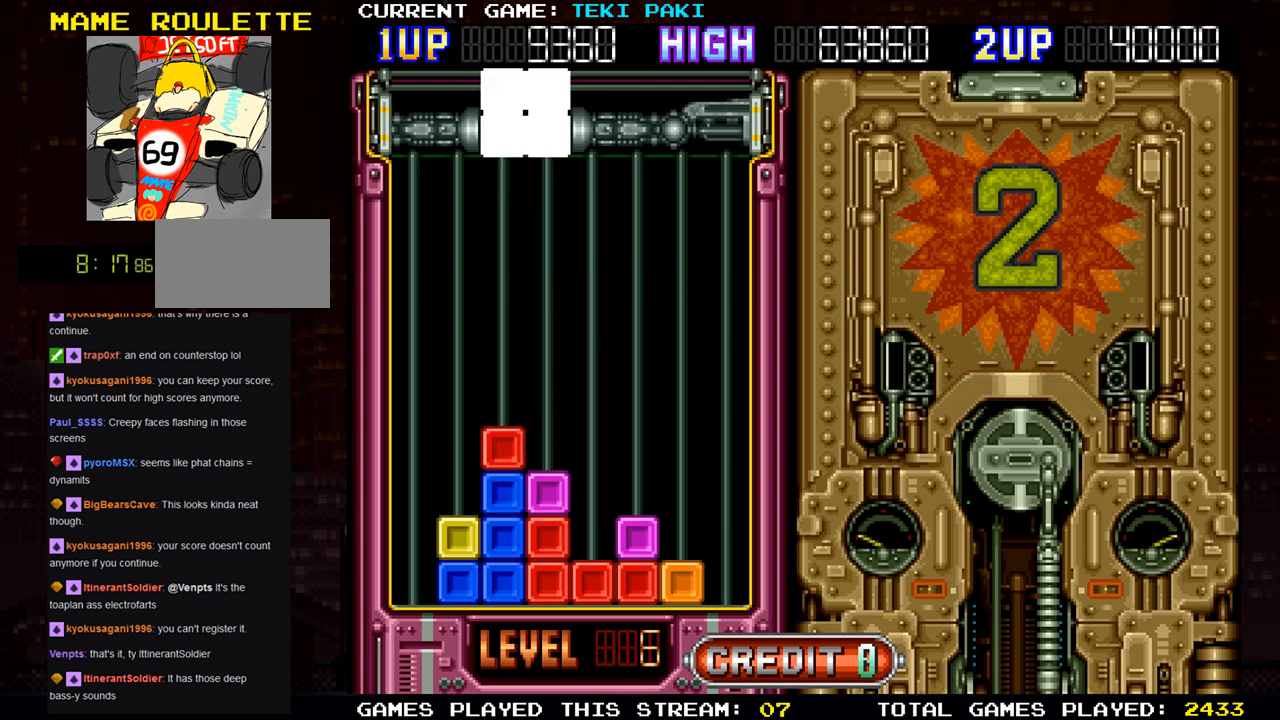
{"buttons": [], "left_stick": "center", "events": []}
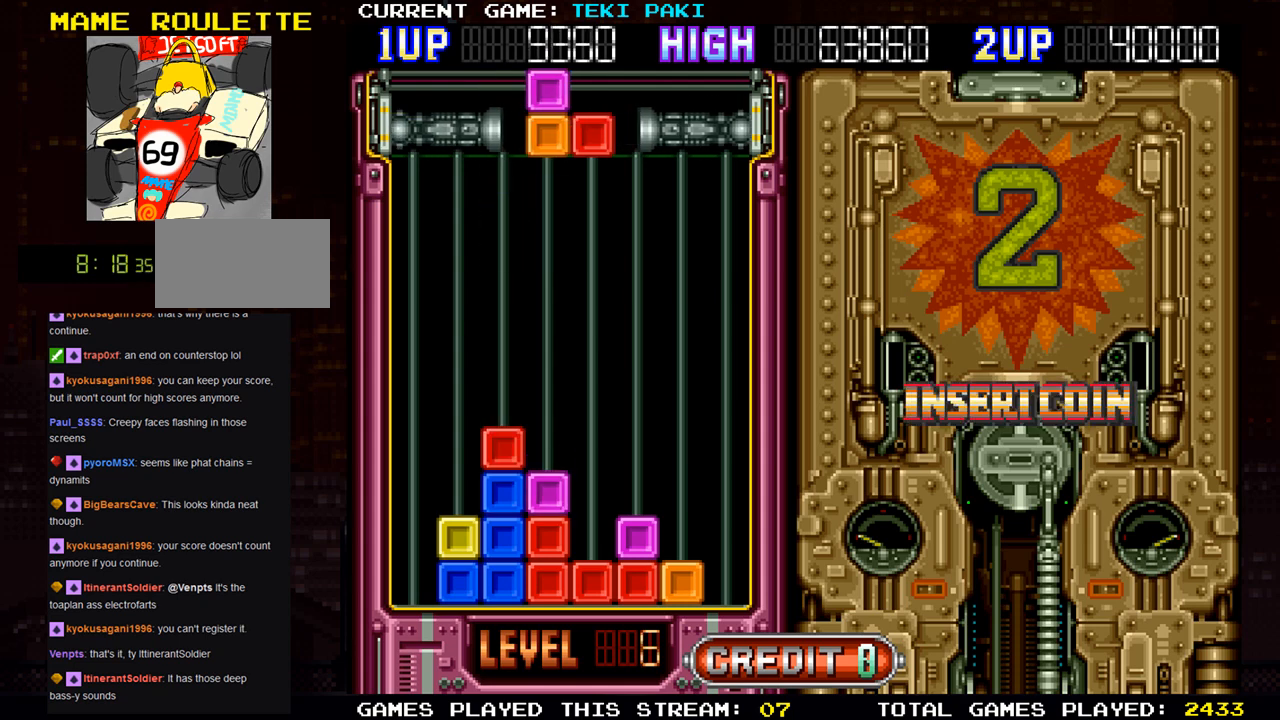
{"buttons": [], "left_stick": "center", "events": []}
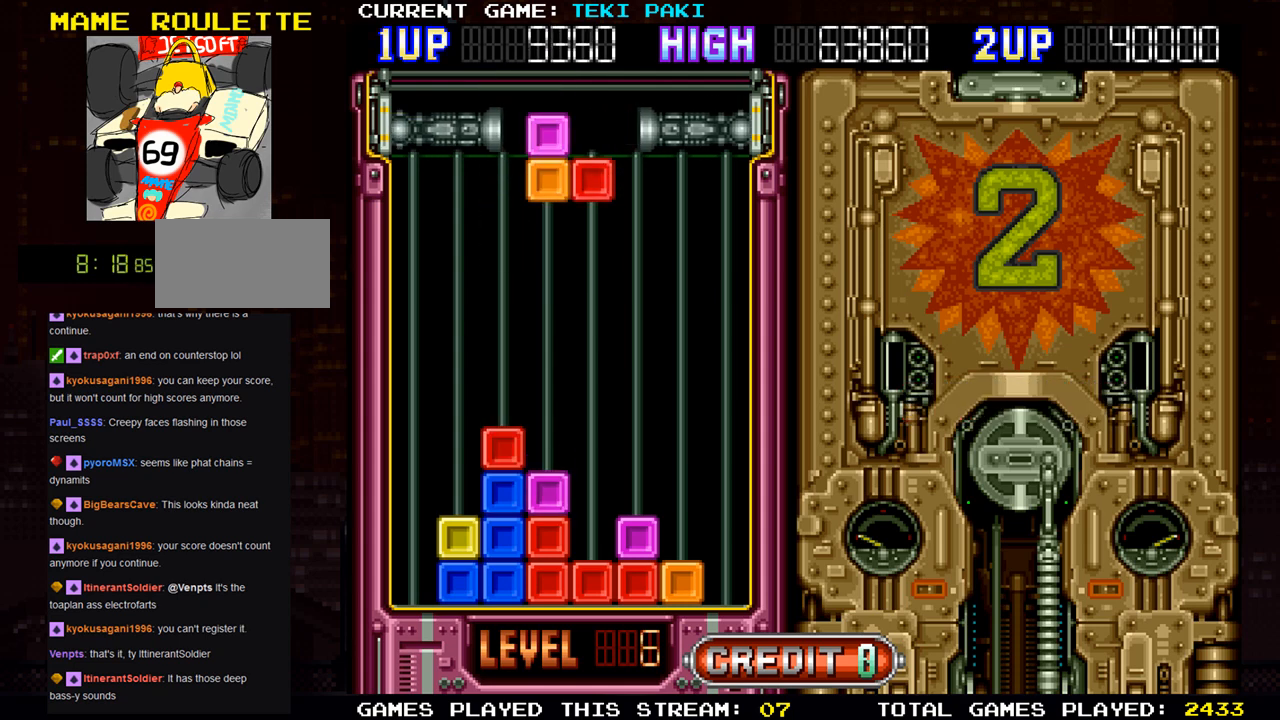
{"buttons": [], "left_stick": "left", "events": [[17, "left_stick", "right"], [100, "left_stick", "center"], [467, "left_stick", "left"]]}
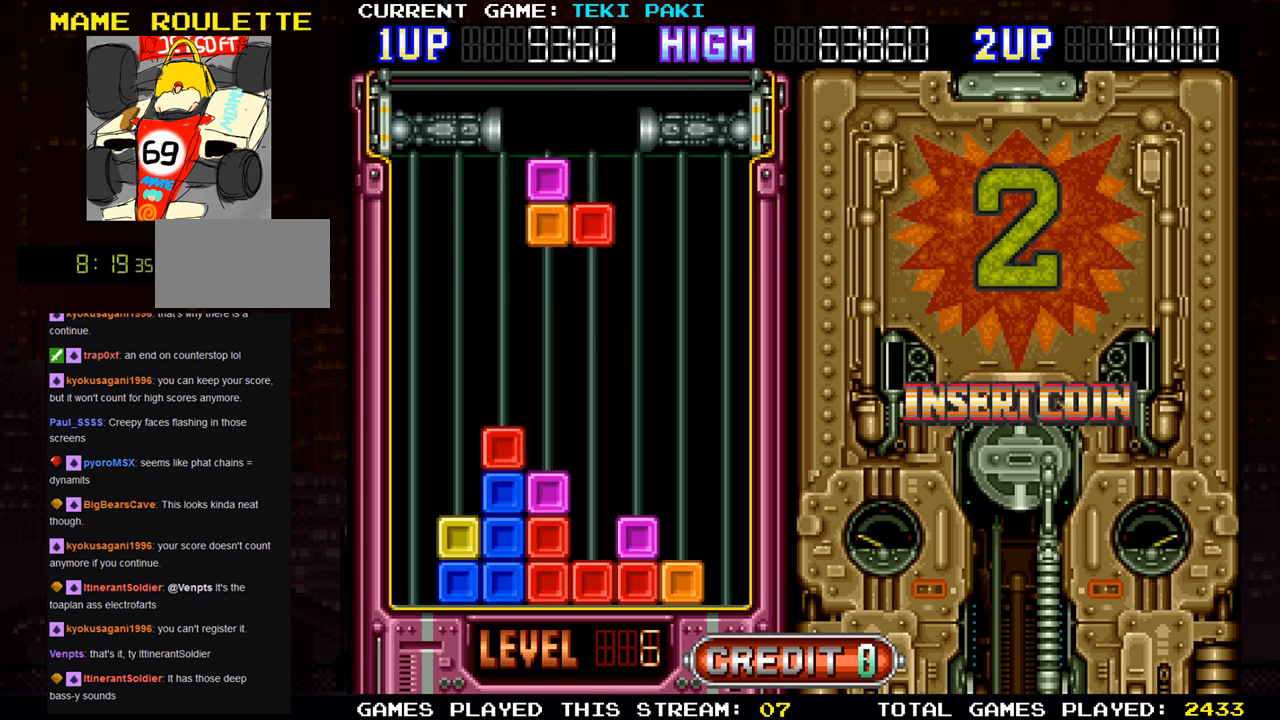
{"buttons": [], "left_stick": "center", "events": [[100, "left_stick", "center"], [167, "left_stick", "left"], [283, "left_stick", "center"], [350, "left_stick", "left"], [467, "left_stick", "center"]]}
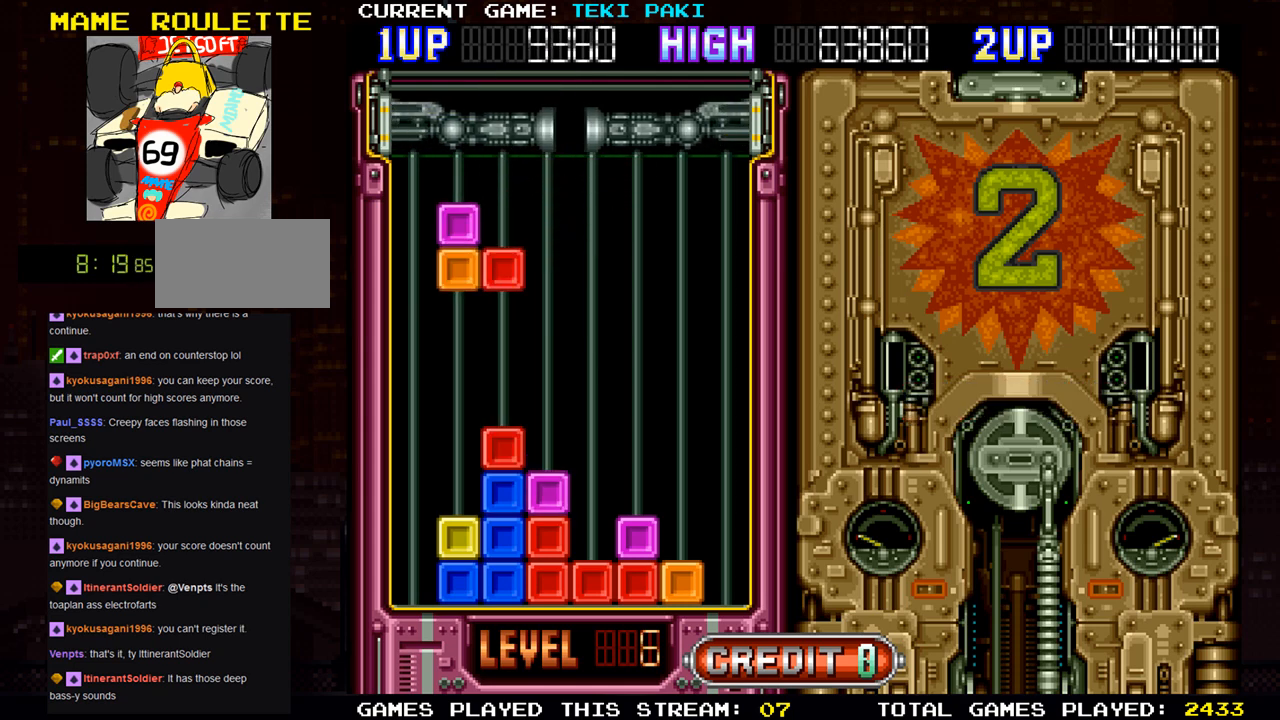
{"buttons": [], "left_stick": "center", "events": []}
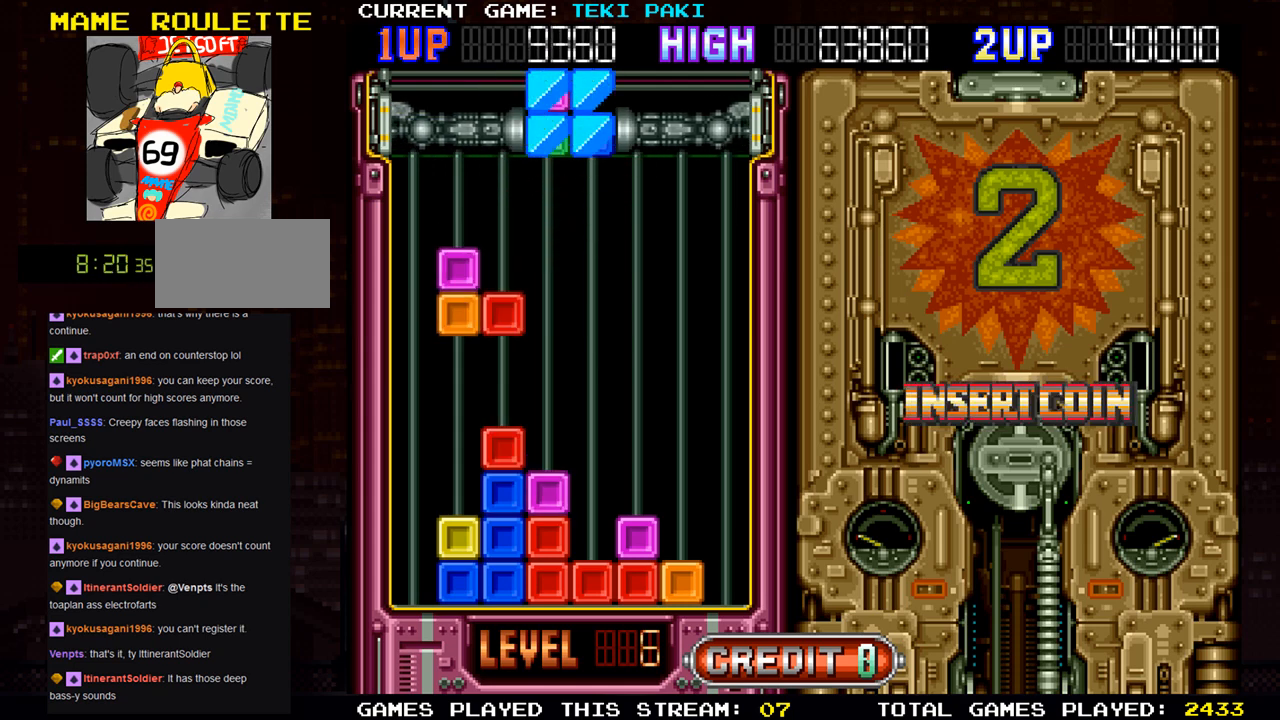
{"buttons": [], "left_stick": "down", "events": [[250, "left_stick", "down"]]}
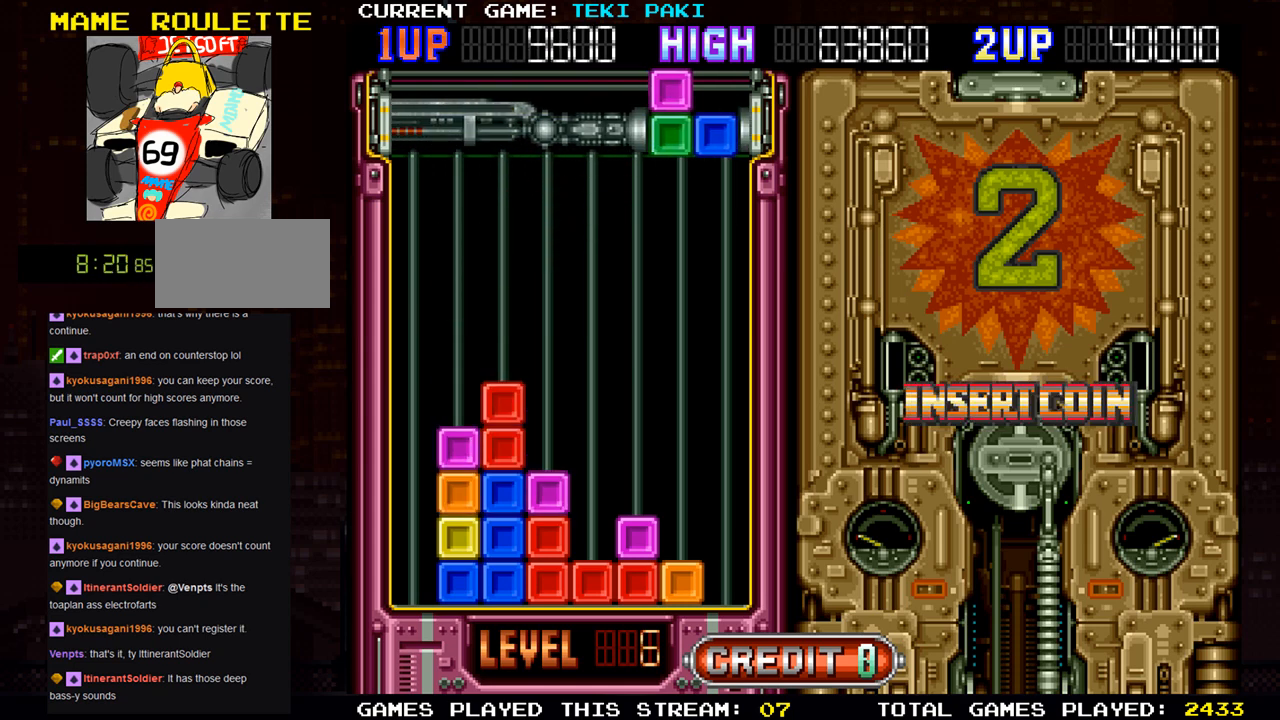
{"buttons": [], "left_stick": "center", "events": [[100, "left_stick", "center"]]}
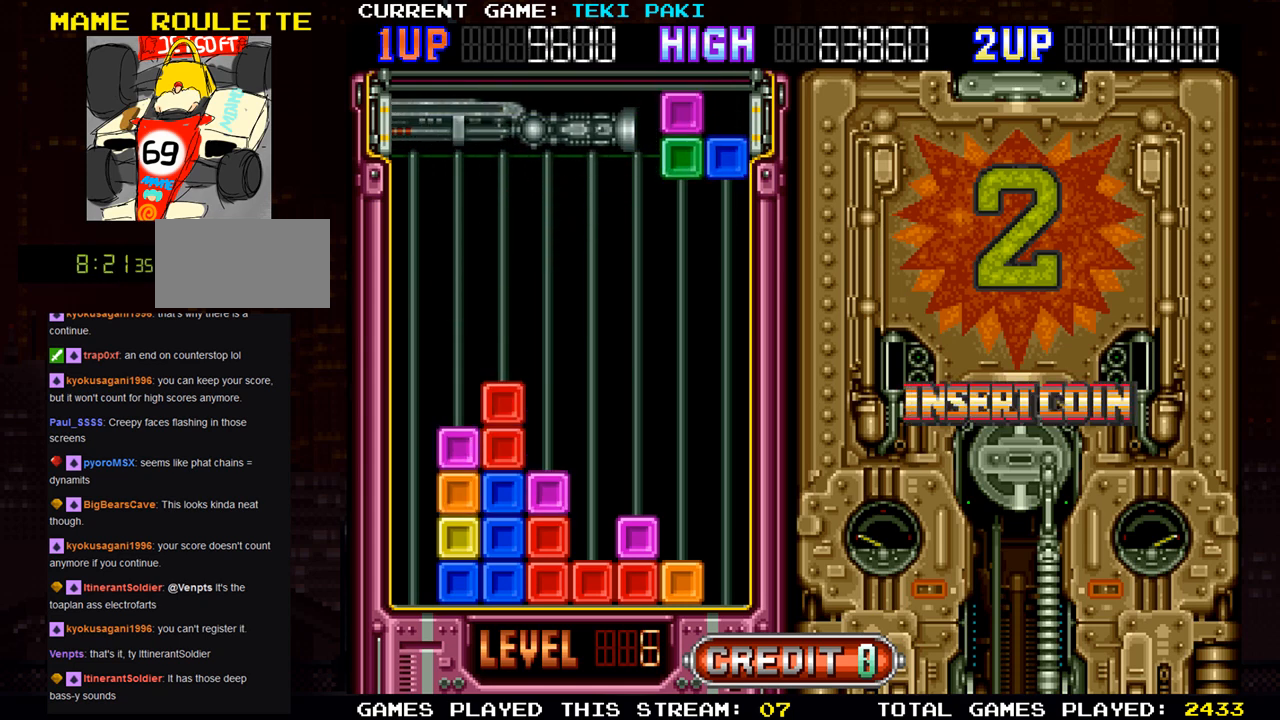
{"buttons": [], "left_stick": "left", "events": [[217, "left_stick", "left"]]}
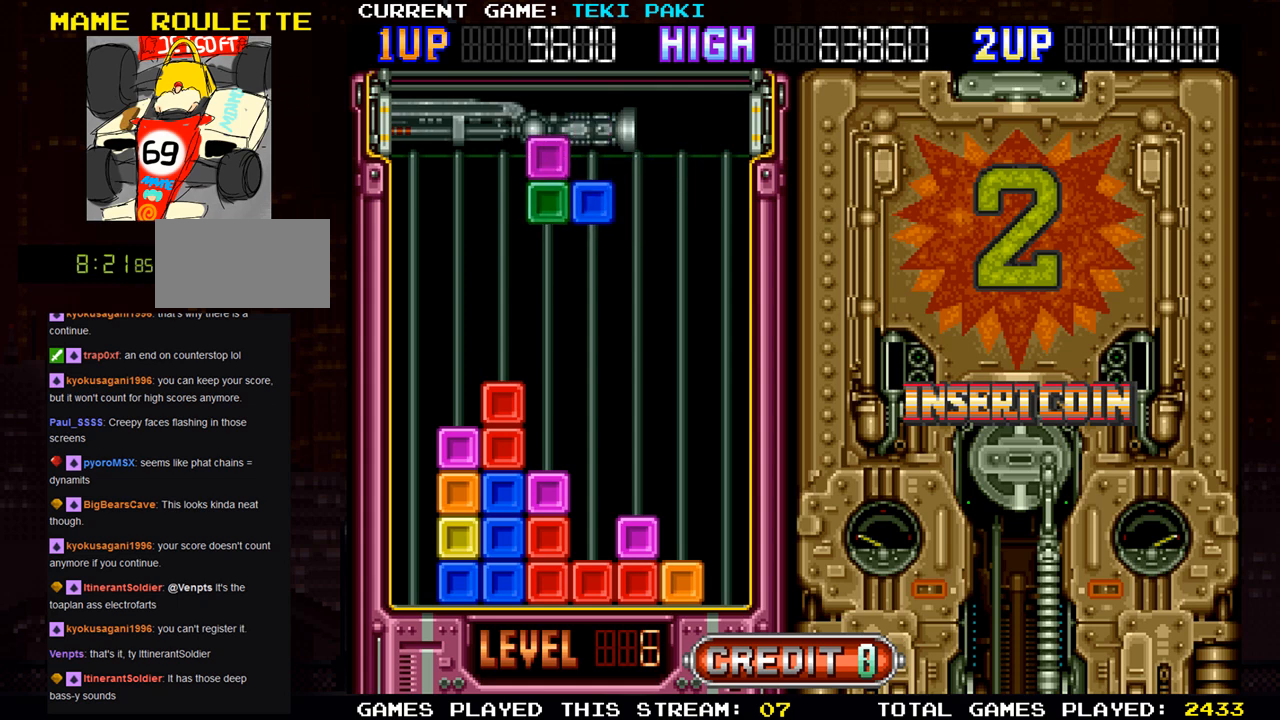
{"buttons": ["SQUARE"], "left_stick": "left", "events": [[117, "SQUARE", "down"], [183, "SQUARE", "up"], [283, "SQUARE", "down"], [367, "SQUARE", "up"], [467, "SQUARE", "down"]]}
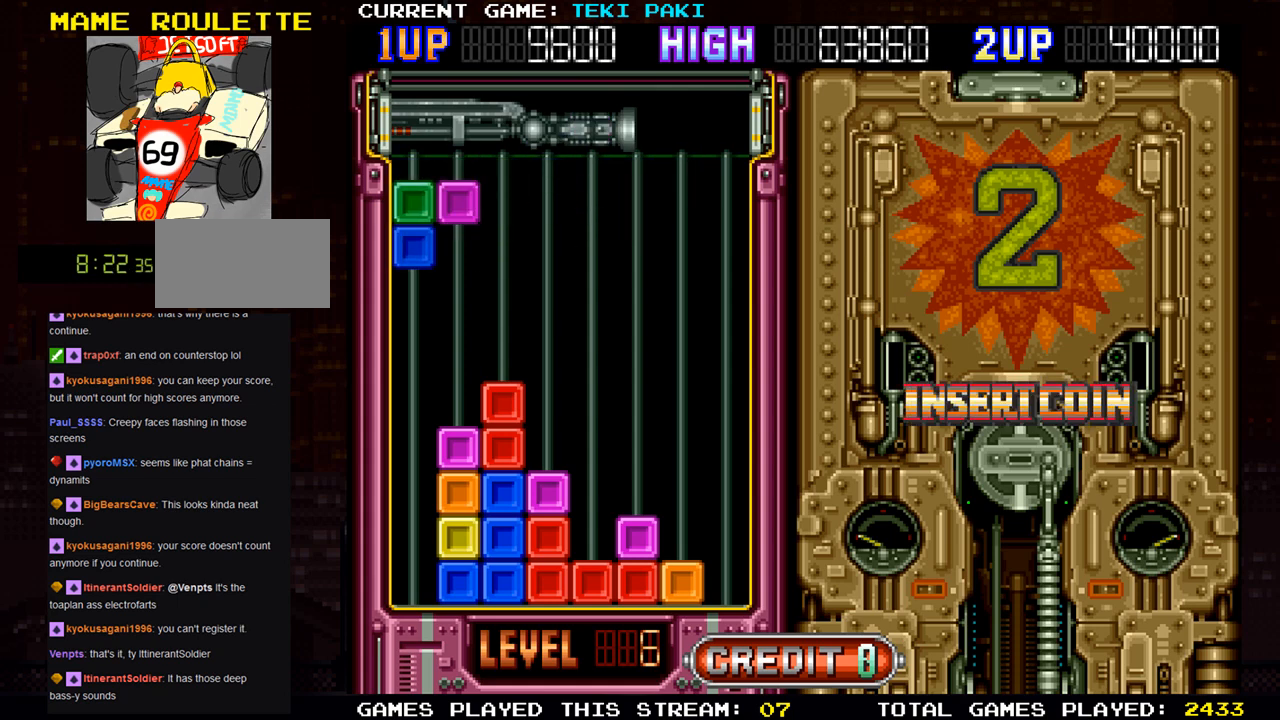
{"buttons": [], "left_stick": "down", "events": [[17, "SQUARE", "up"], [183, "left_stick", "center"], [433, "left_stick", "down"]]}
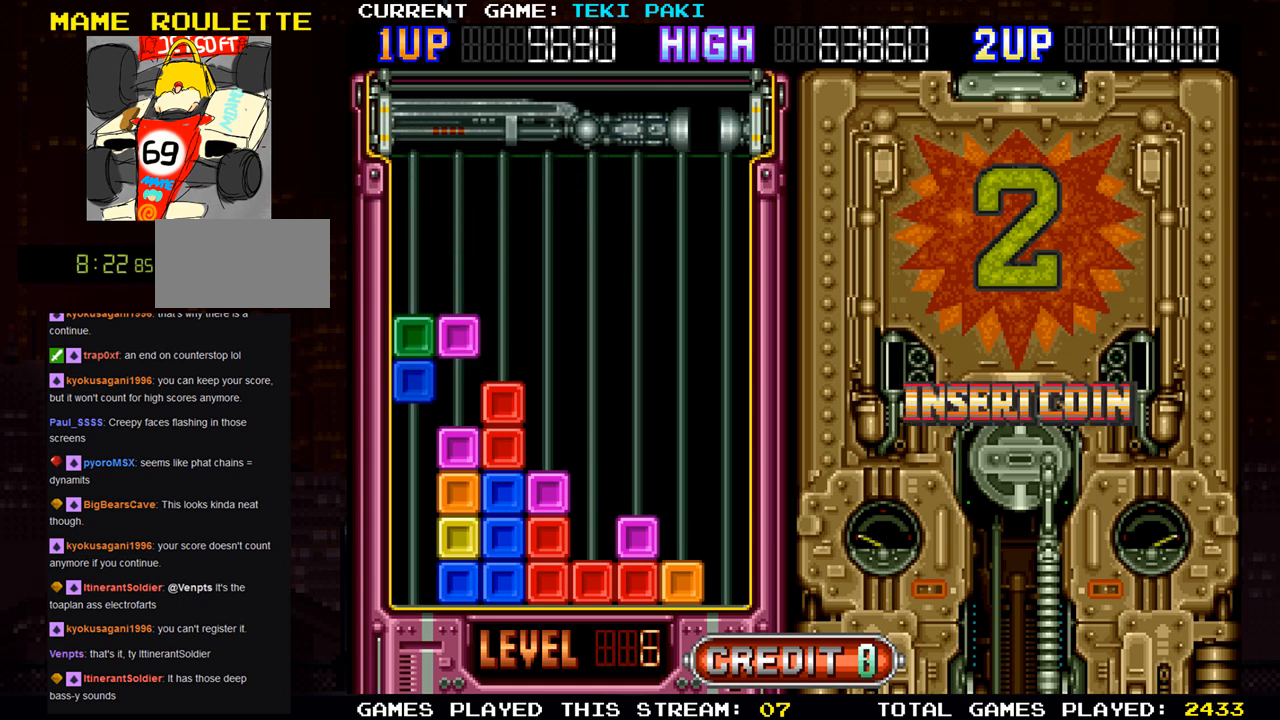
{"buttons": [], "left_stick": "center", "events": [[367, "left_stick", "center"]]}
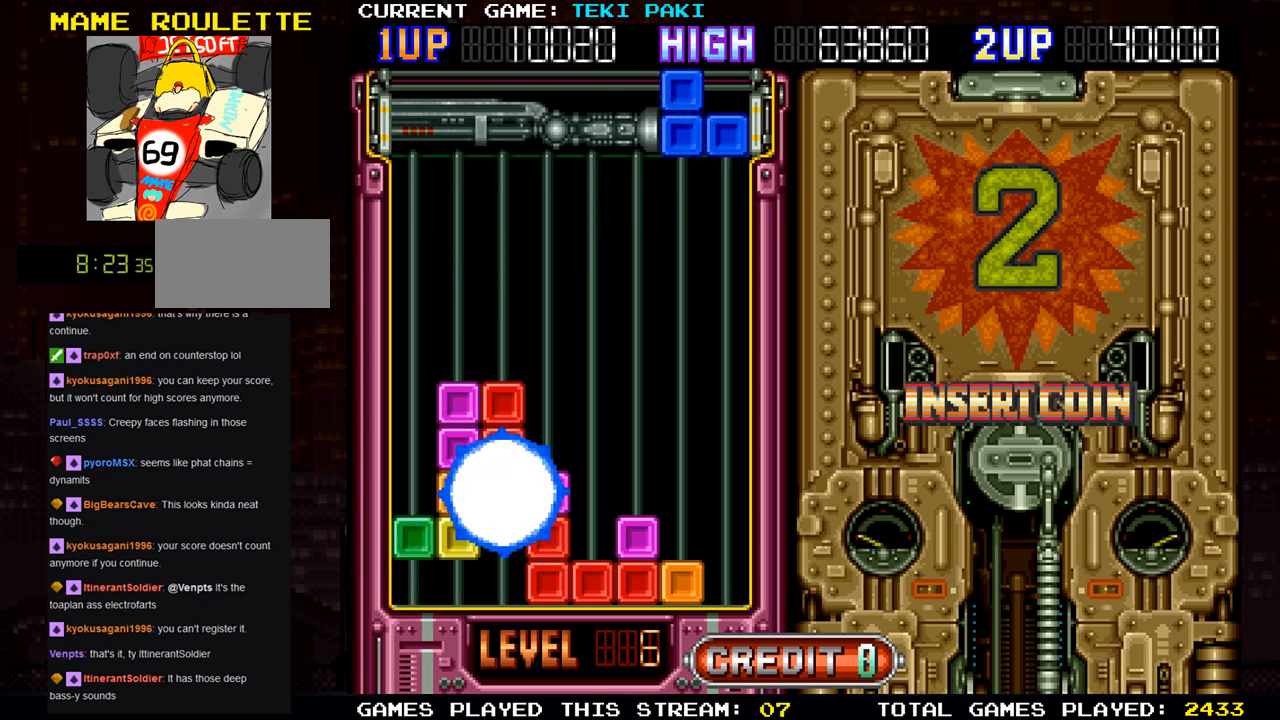
{"buttons": [], "left_stick": "center", "events": []}
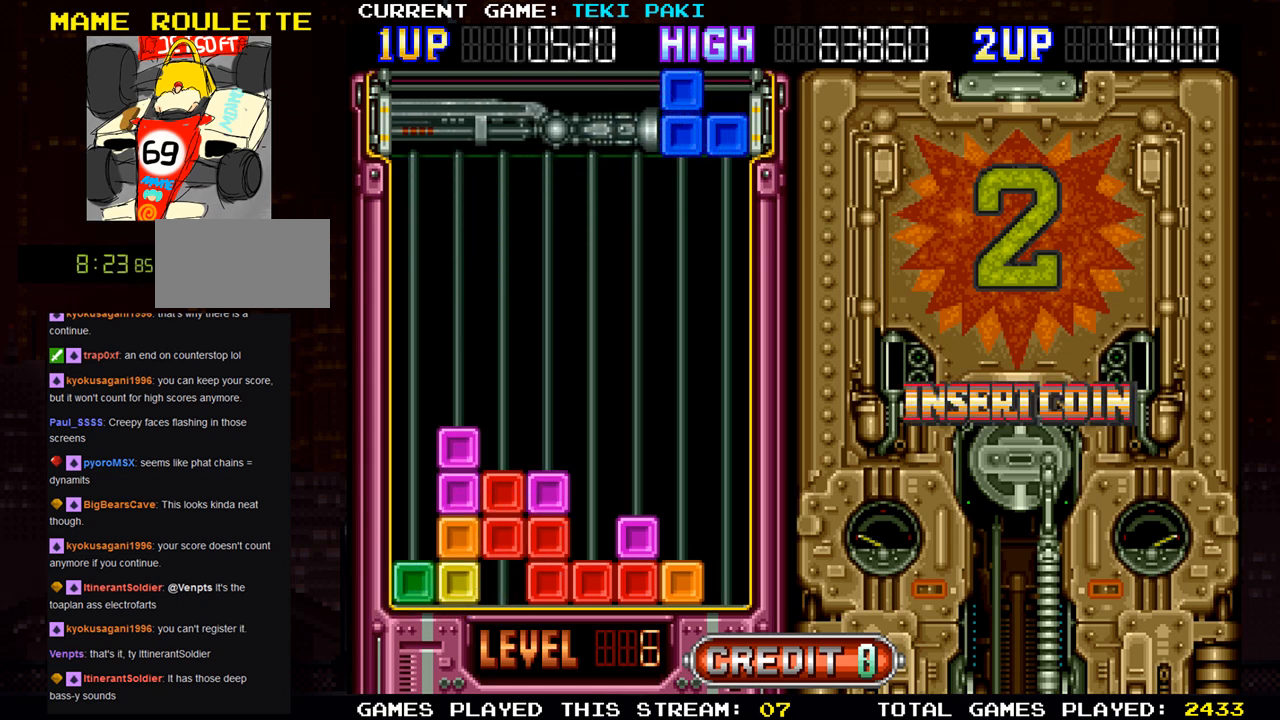
{"buttons": [], "left_stick": "center", "events": []}